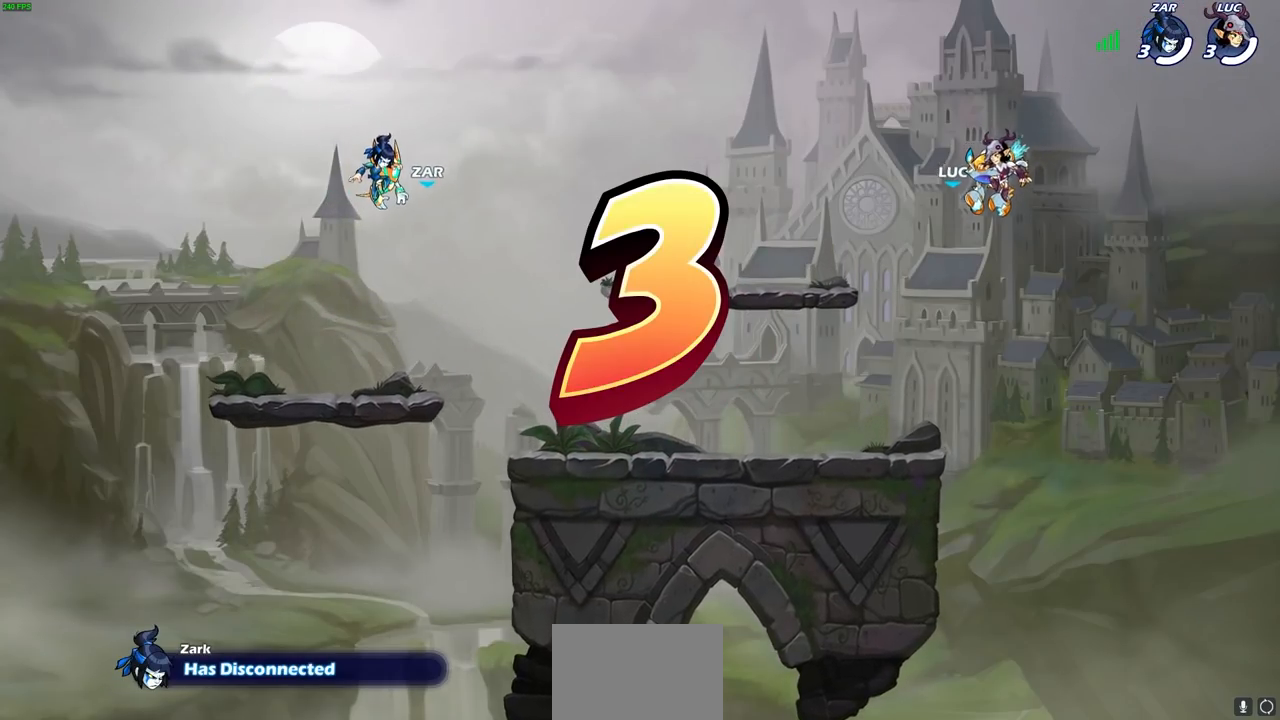
Gameplay with a controller (PlayStation layout); each line is a JSON object with the inputs held at the frame after it. "events" lists button and stick changes between this image and that frame as [ms after this image, input, new state], when the widget could be followed in between.
{"buttons": ["SELECT"], "left_stick": "center", "right_stick": "center", "events": [[383, "SELECT", "down"]]}
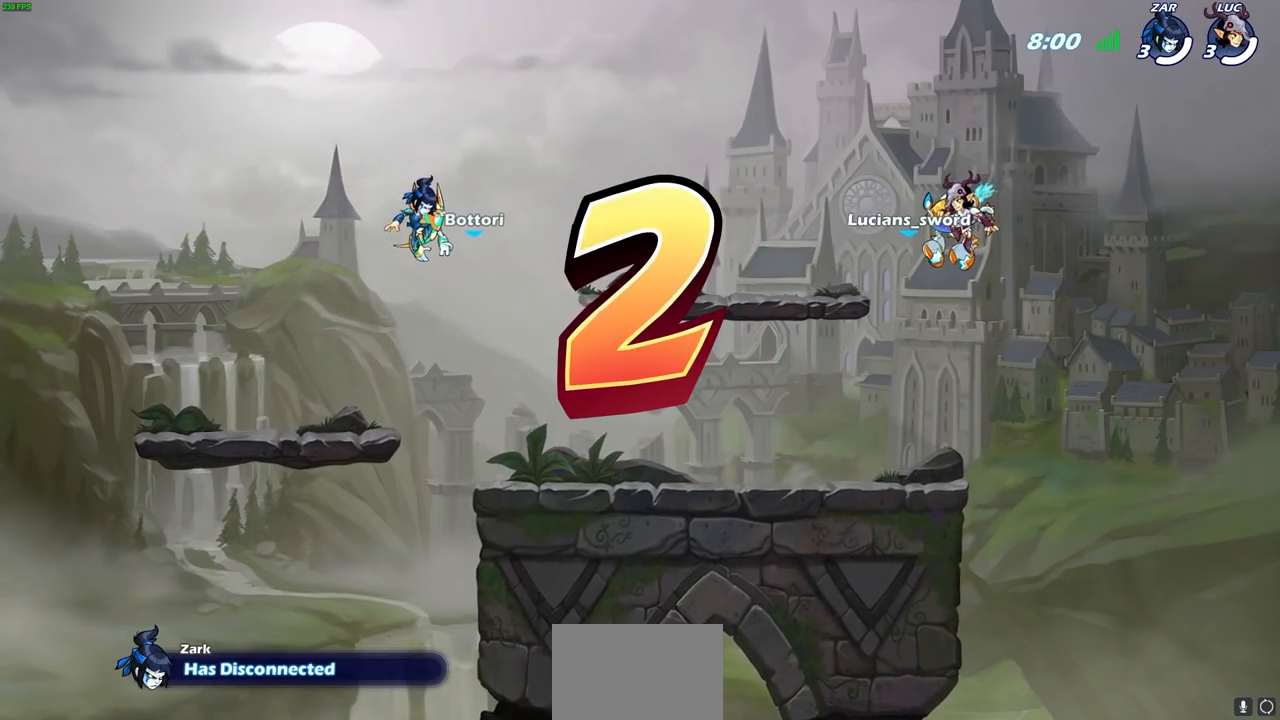
{"buttons": ["SELECT"], "left_stick": "center", "right_stick": "center", "events": []}
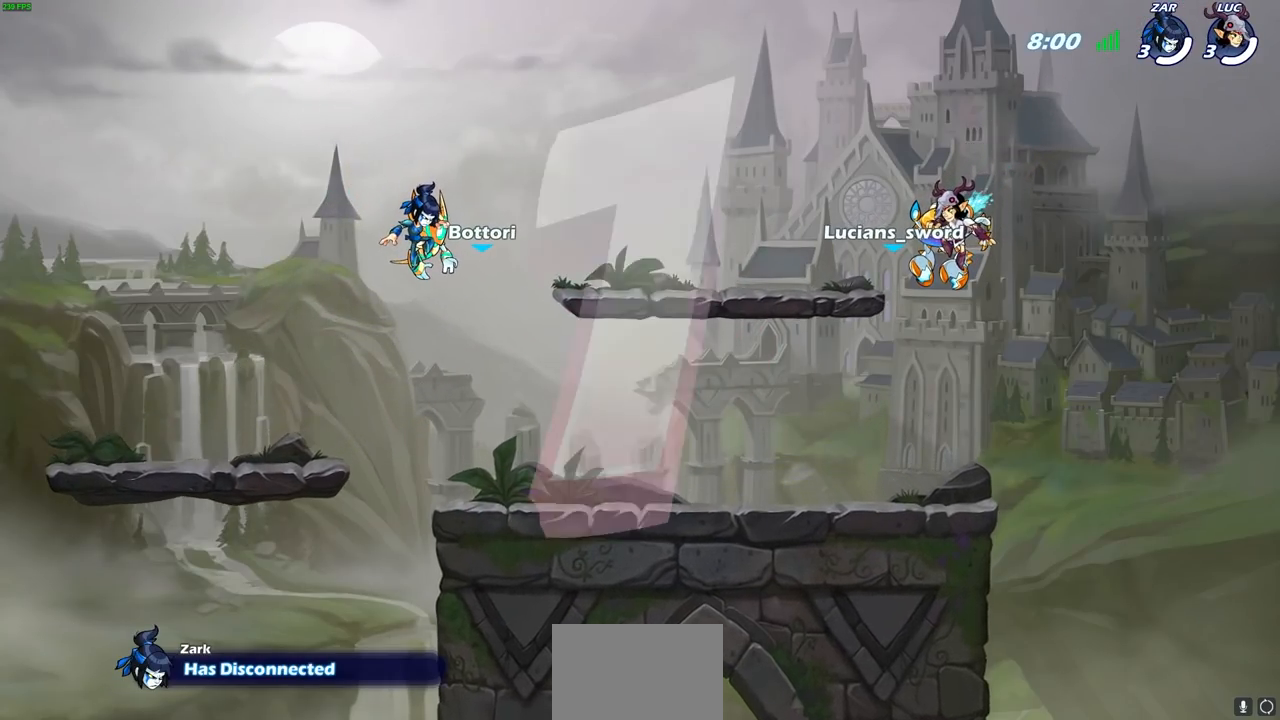
{"buttons": ["SELECT"], "left_stick": "center", "right_stick": "center", "events": []}
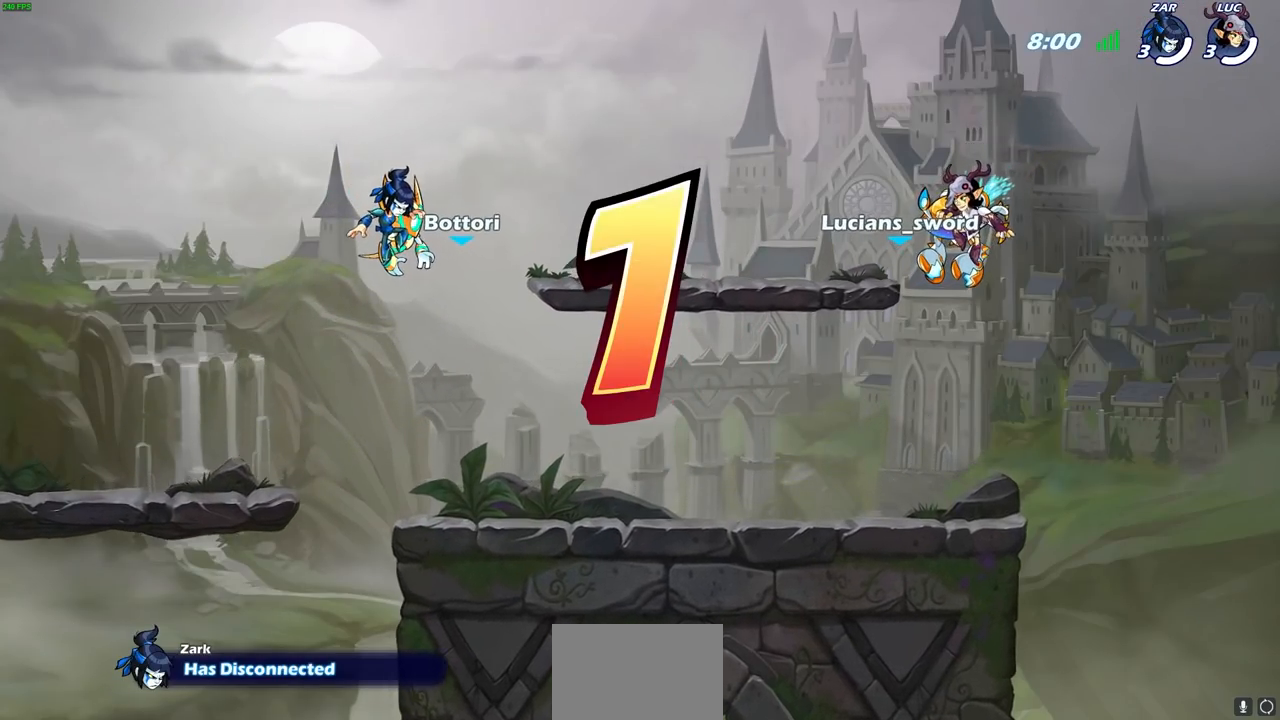
{"buttons": ["SELECT"], "left_stick": "center", "right_stick": "center", "events": []}
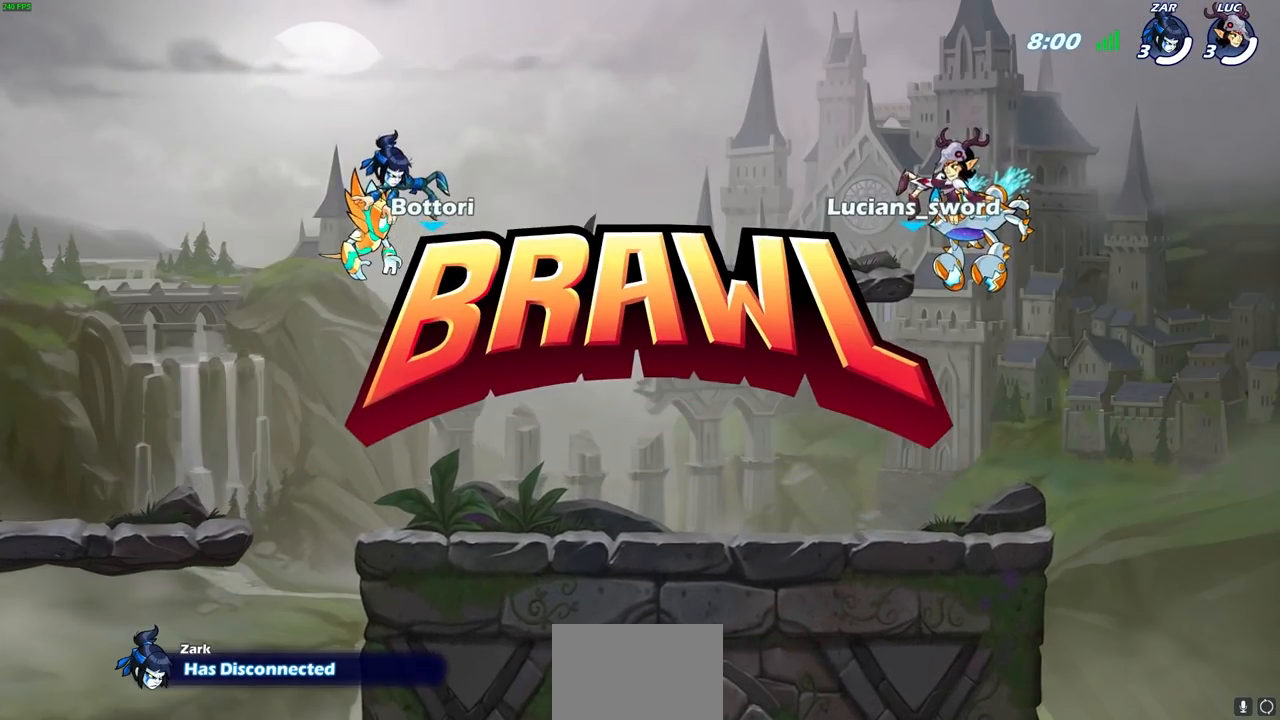
{"buttons": [], "left_stick": "center", "right_stick": "center", "events": [[300, "SELECT", "up"]]}
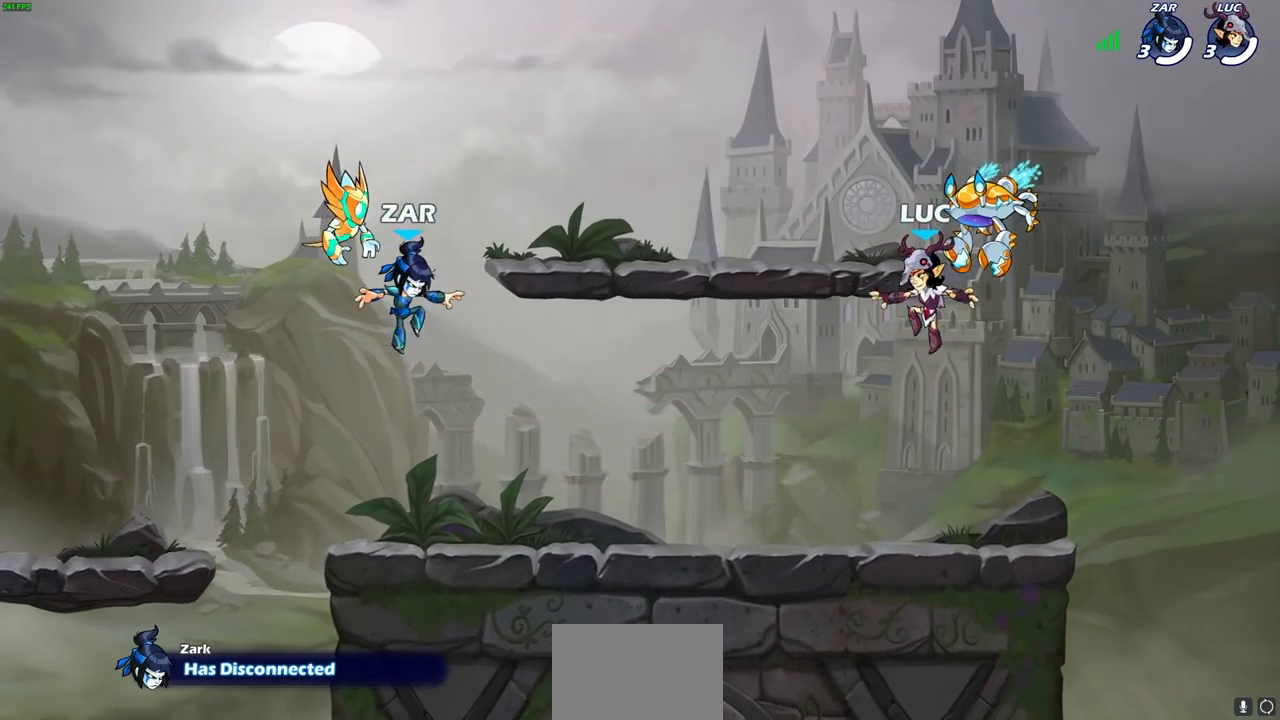
{"buttons": [], "left_stick": "center", "right_stick": "center", "events": []}
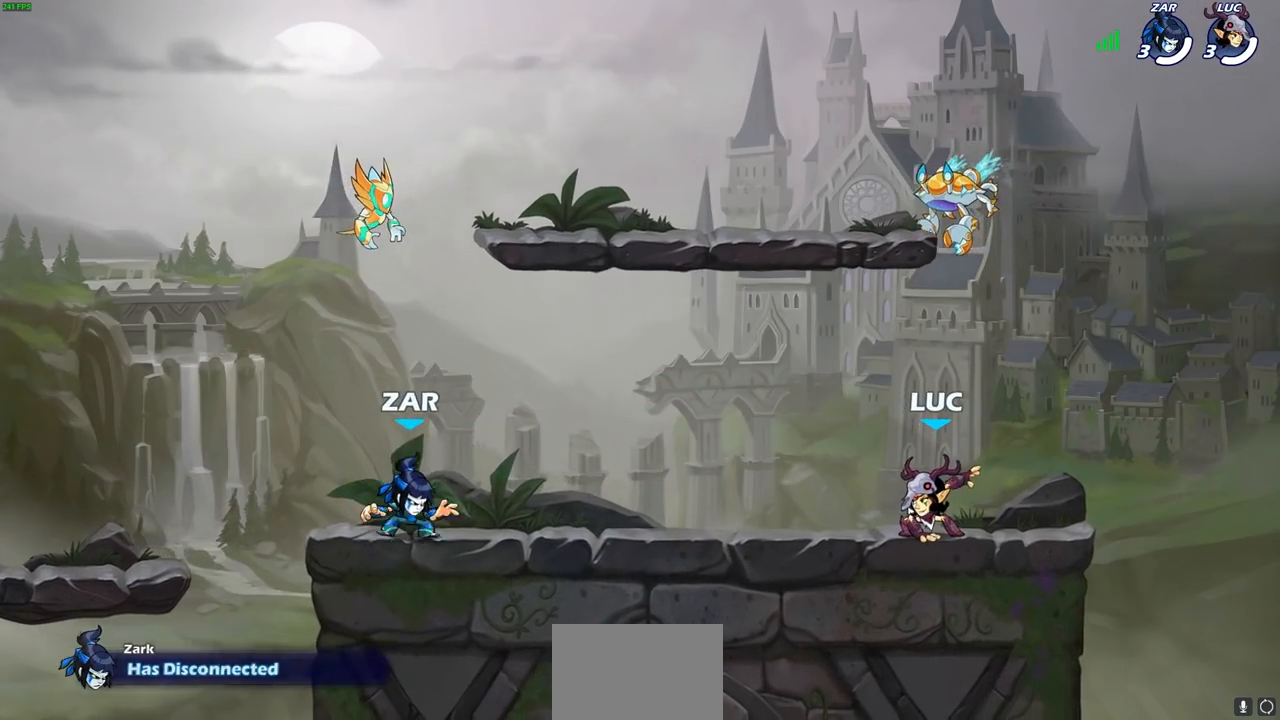
{"buttons": [], "left_stick": "center", "right_stick": "center", "events": [[300, "CROSS", "down"], [433, "CROSS", "up"]]}
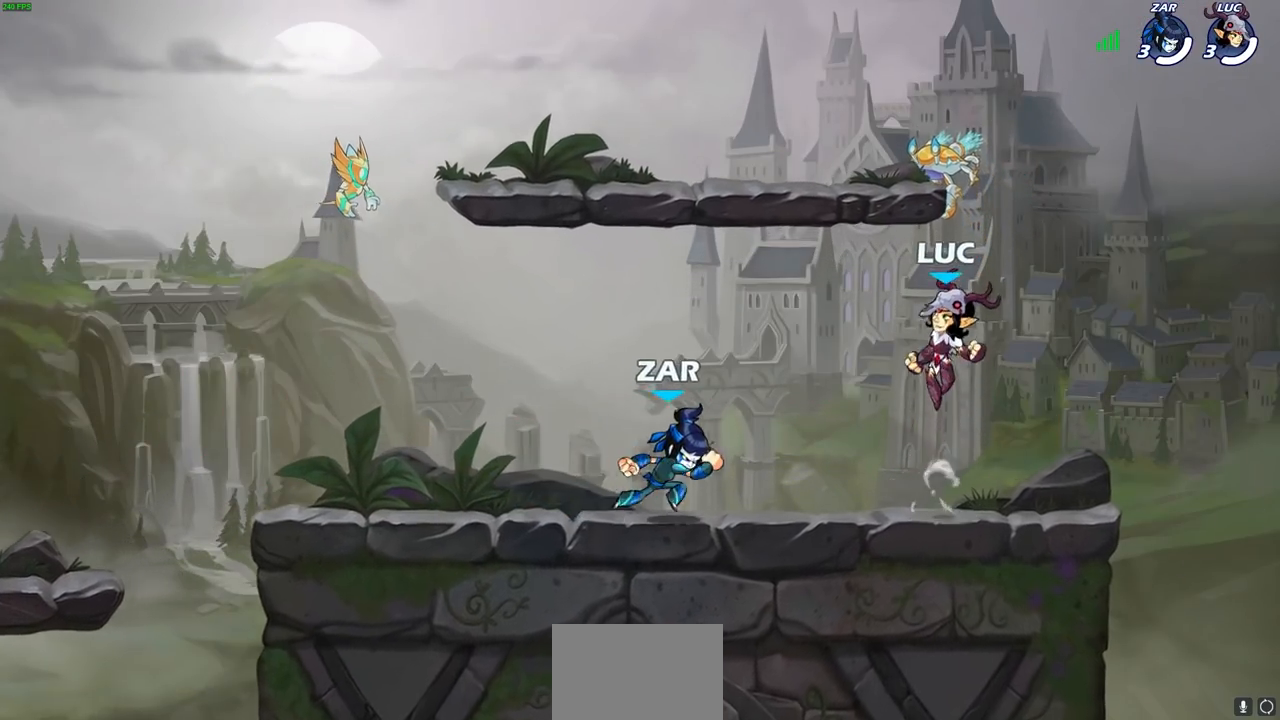
{"buttons": [], "left_stick": "up-left", "right_stick": "center", "events": [[183, "CROSS", "down"], [183, "left_stick", "up"], [233, "left_stick", "up-left"], [350, "CROSS", "up"]]}
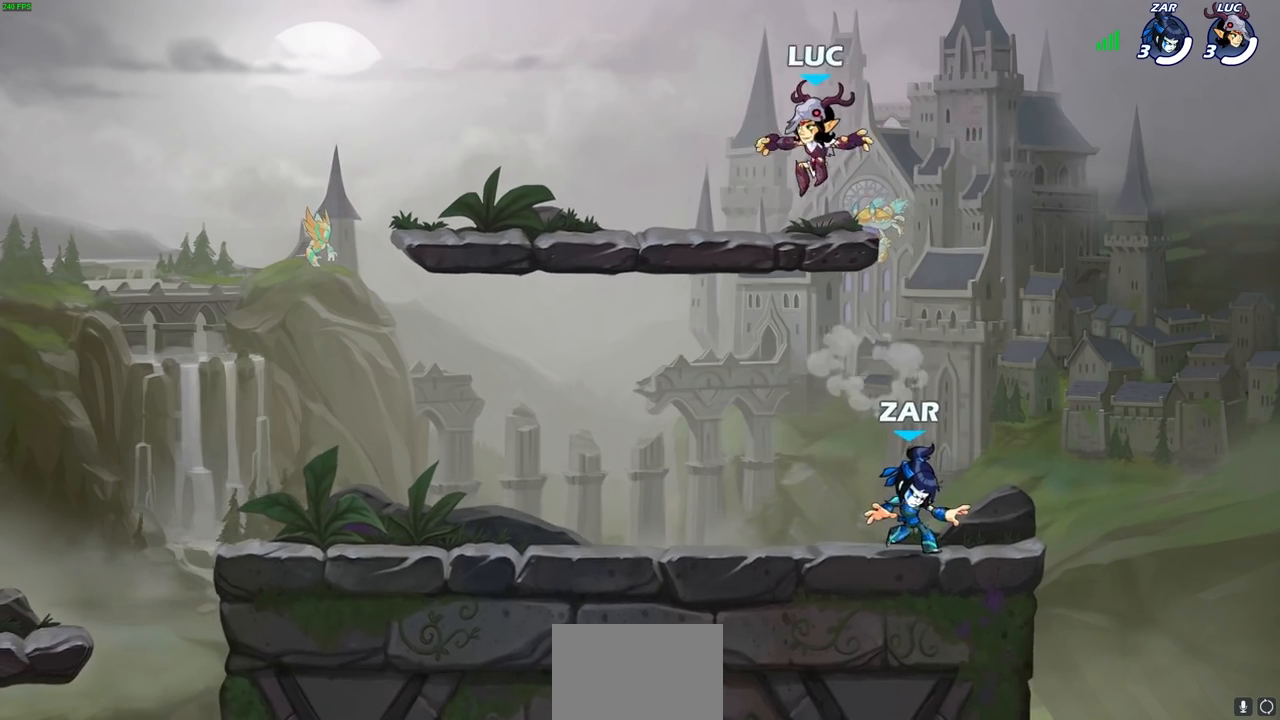
{"buttons": ["R2"], "left_stick": "down-left", "right_stick": "center", "events": [[67, "left_stick", "down-left"], [200, "left_stick", "left"], [450, "R2", "down"], [467, "left_stick", "down-left"]]}
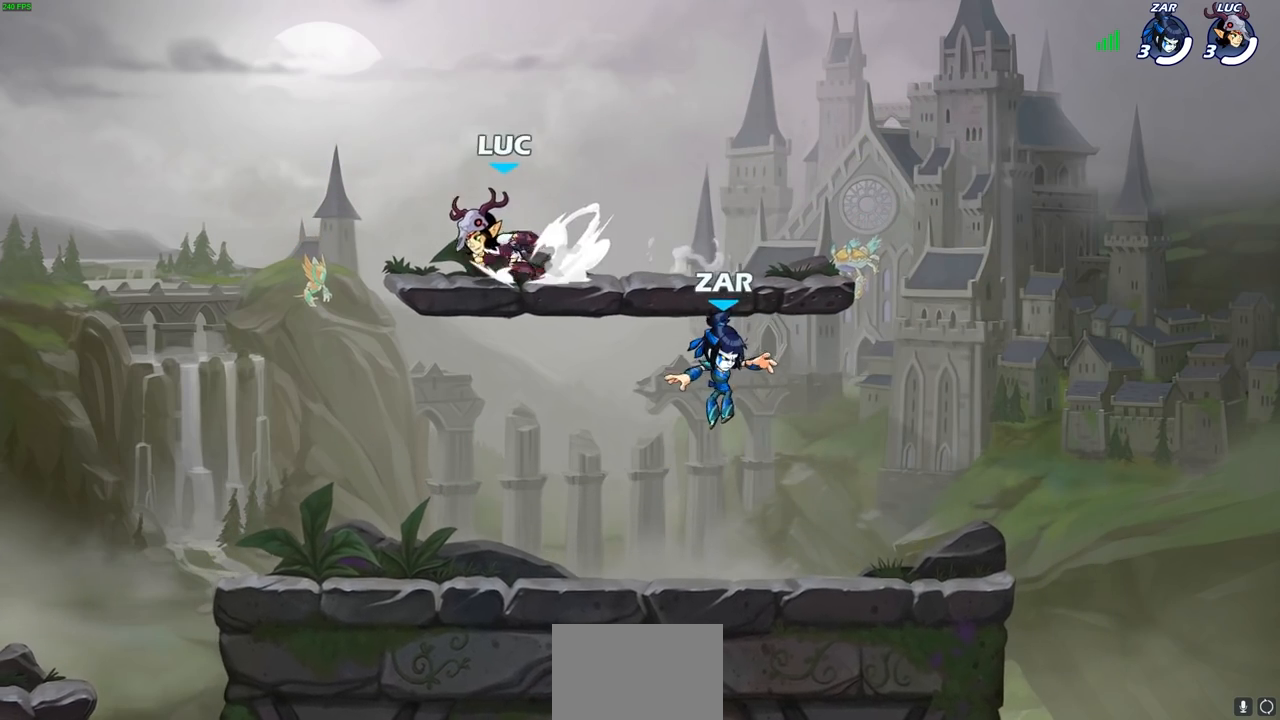
{"buttons": [], "left_stick": "center", "right_stick": "center", "events": [[17, "SQUARE", "down"], [133, "R2", "up"], [133, "SQUARE", "up"], [133, "left_stick", "down-right"], [200, "left_stick", "center"]]}
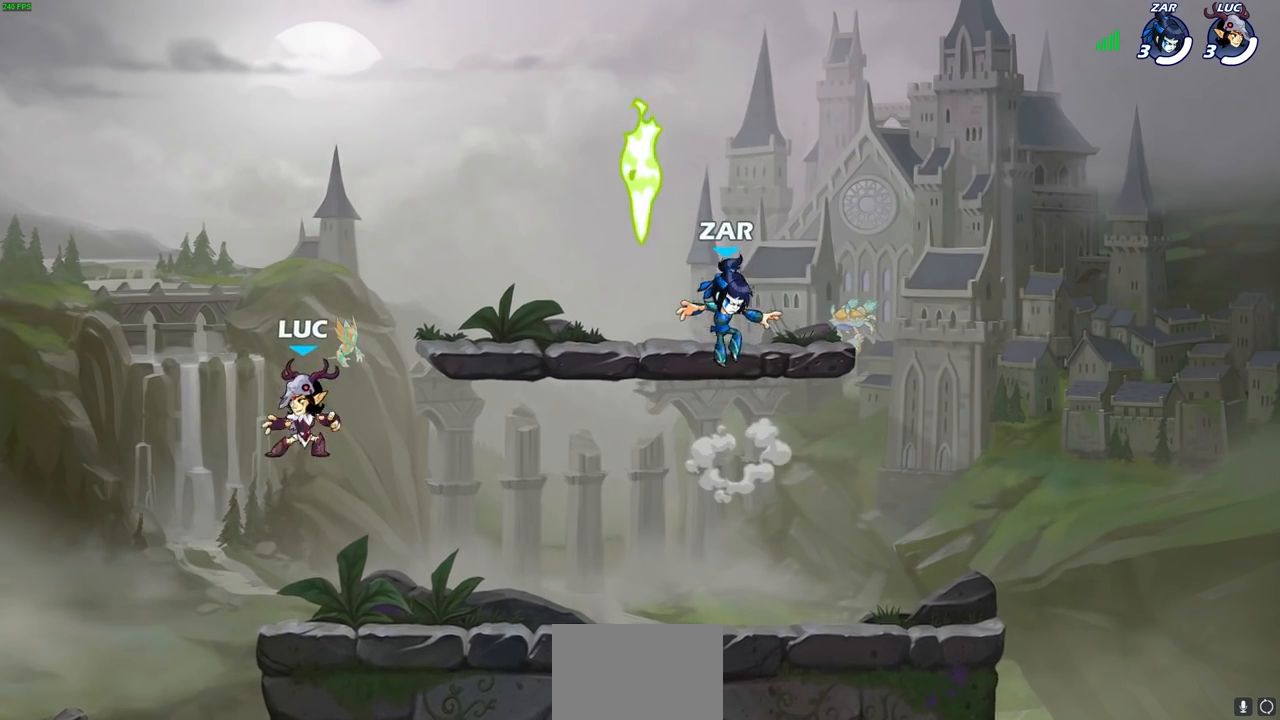
{"buttons": [], "left_stick": "center", "right_stick": "center", "events": [[17, "left_stick", "right"], [233, "left_stick", "center"]]}
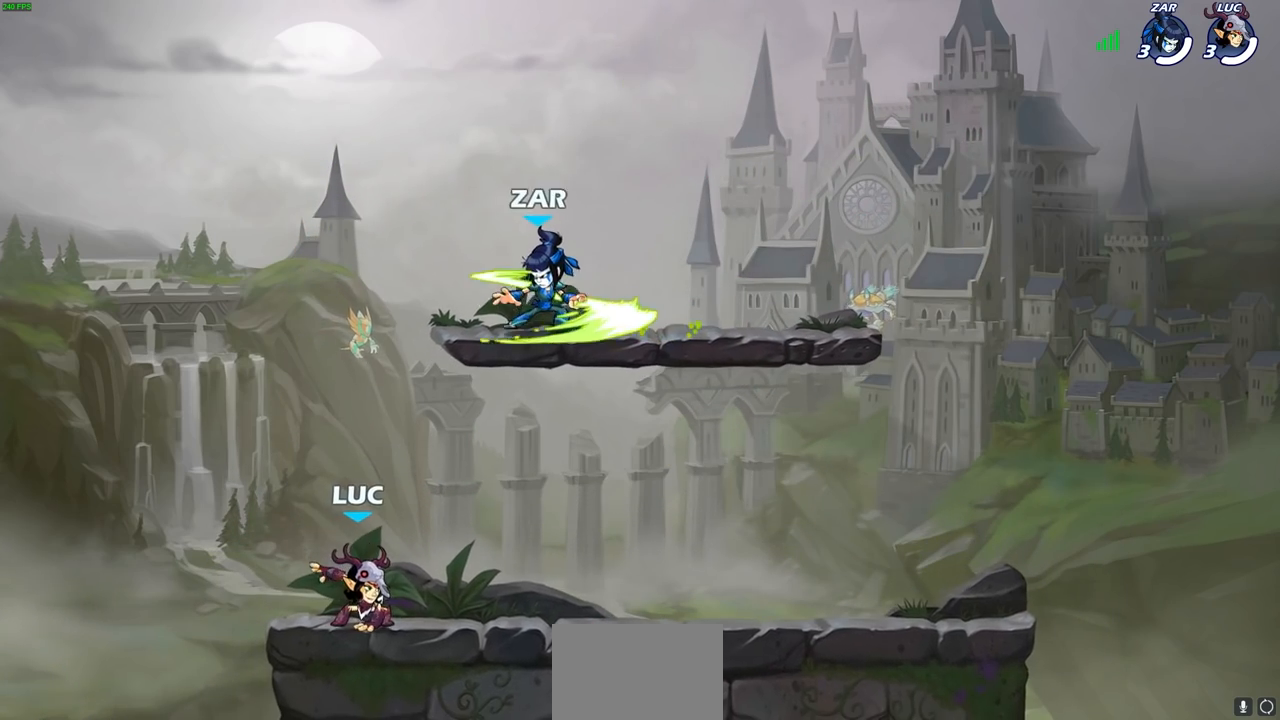
{"buttons": [], "left_stick": "center", "right_stick": "center", "events": []}
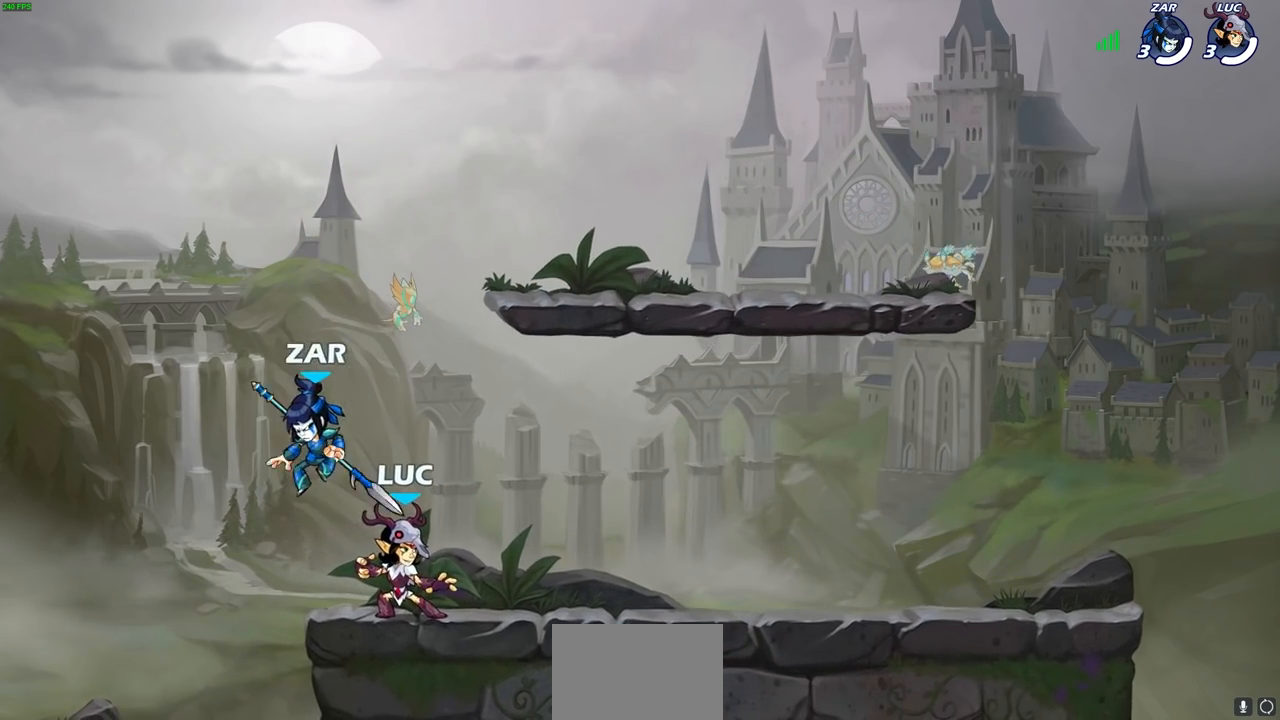
{"buttons": ["CROSS"], "left_stick": "right", "right_stick": "center", "events": [[67, "CROSS", "down"], [233, "CROSS", "up"], [467, "CROSS", "down"], [500, "left_stick", "right"]]}
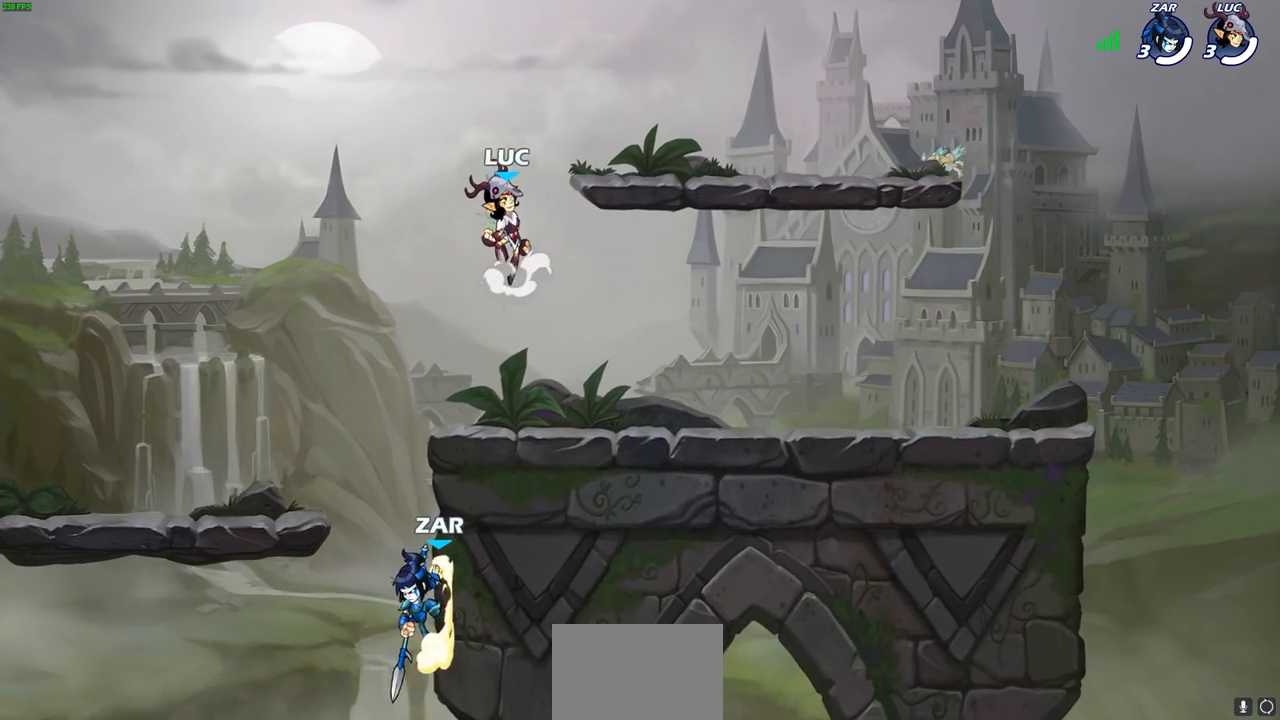
{"buttons": [], "left_stick": "center", "right_stick": "center", "events": [[117, "CROSS", "up"], [283, "left_stick", "center"]]}
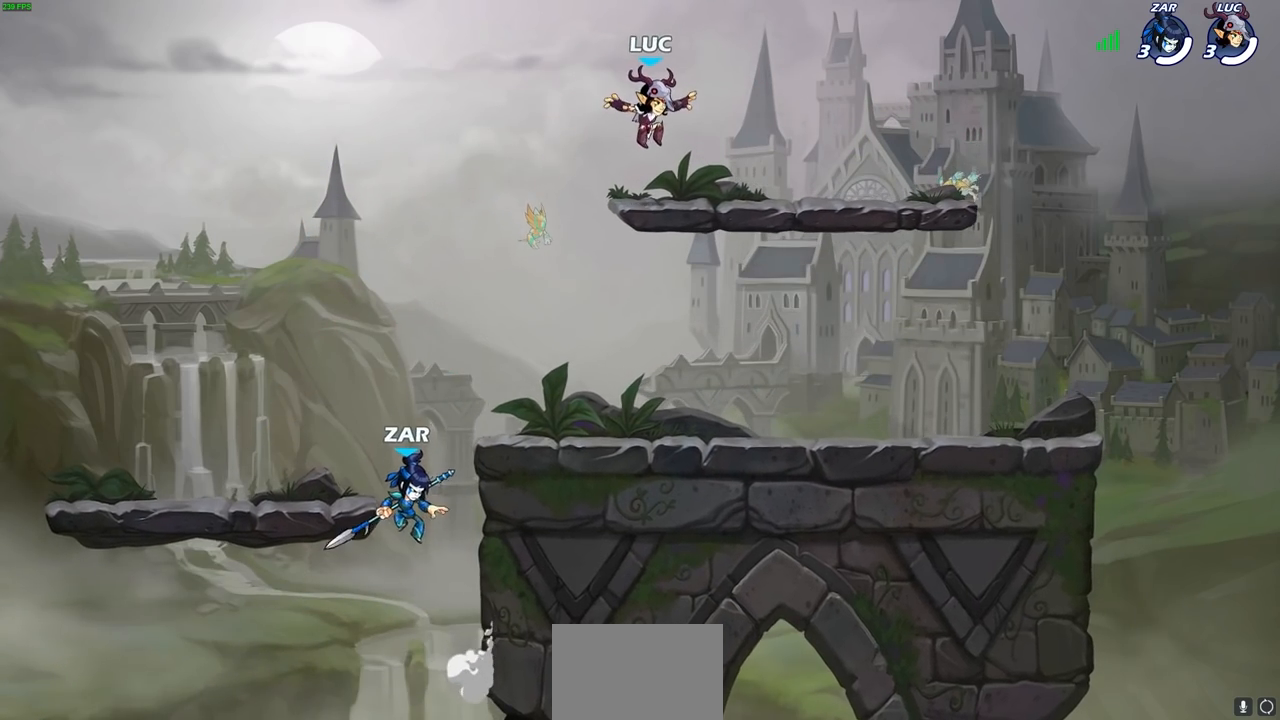
{"buttons": ["R2"], "left_stick": "right", "right_stick": "center", "events": [[183, "left_stick", "right"], [500, "R2", "down"]]}
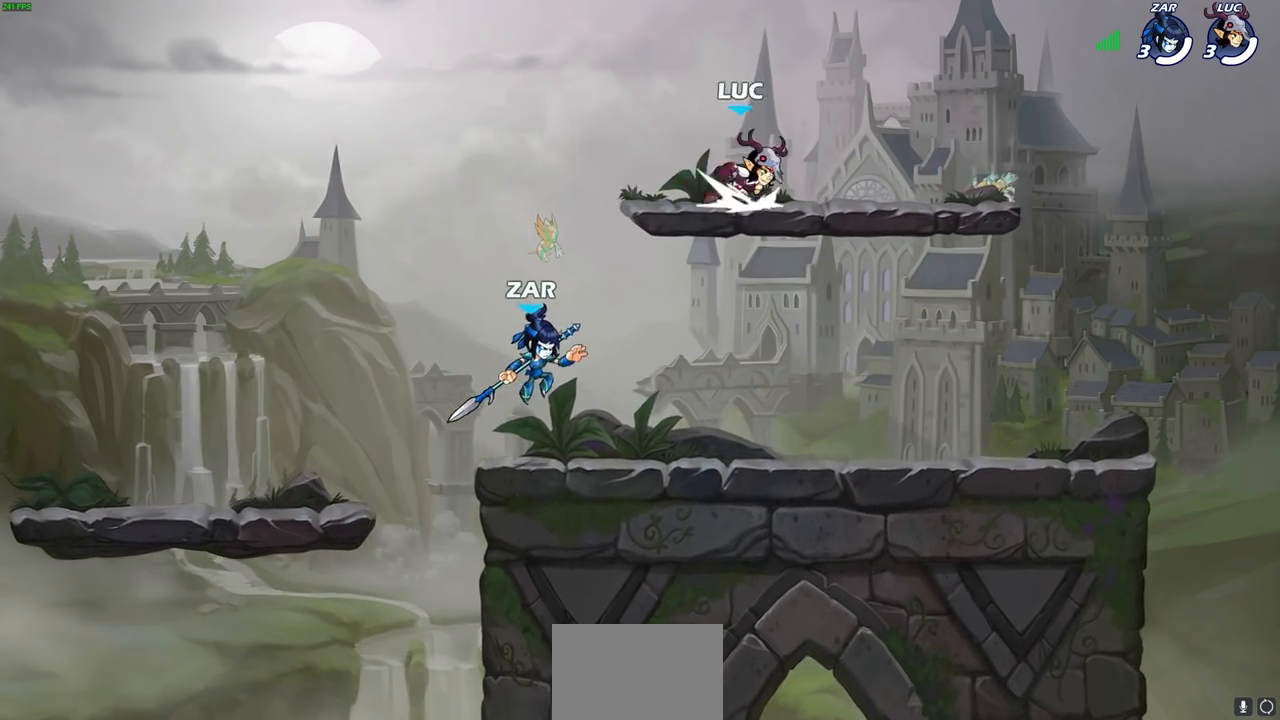
{"buttons": [], "left_stick": "left", "right_stick": "center", "events": [[67, "CROSS", "down"], [183, "CROSS", "up"], [183, "R2", "up"], [283, "left_stick", "center"], [500, "left_stick", "left"]]}
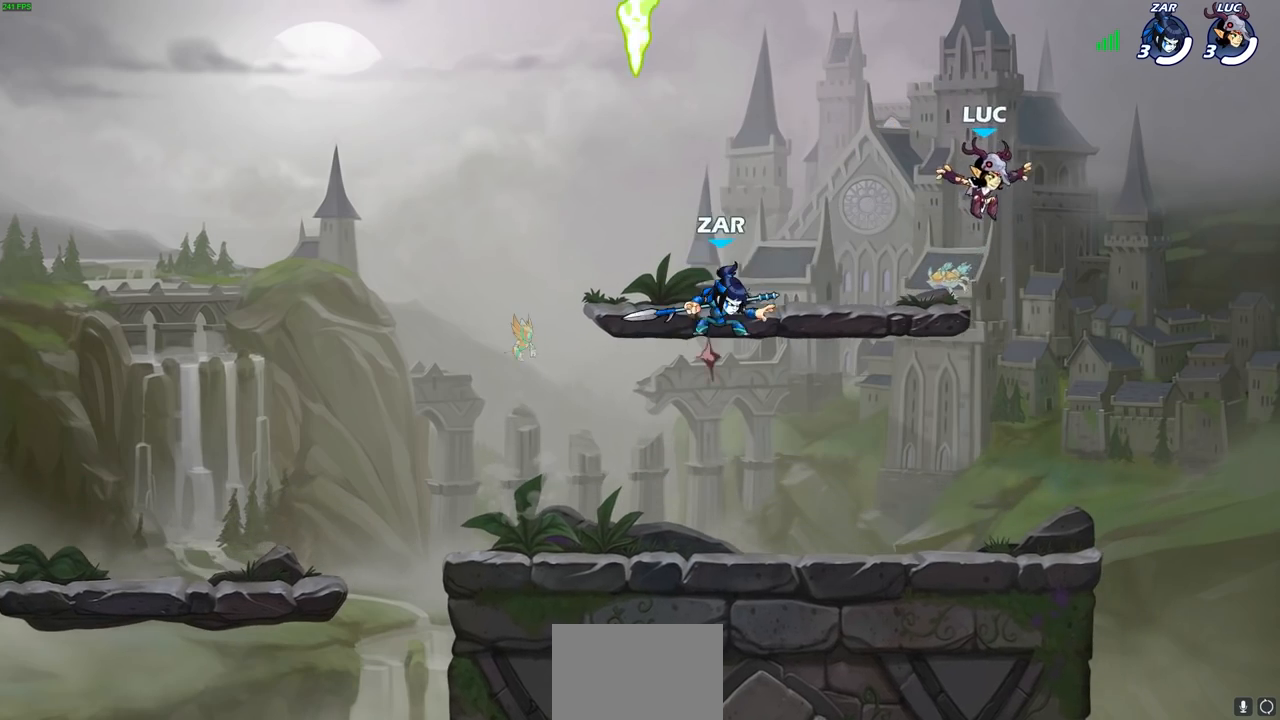
{"buttons": ["CROSS"], "left_stick": "left", "right_stick": "center", "events": [[83, "CROSS", "down"], [217, "CROSS", "up"], [400, "CROSS", "down"]]}